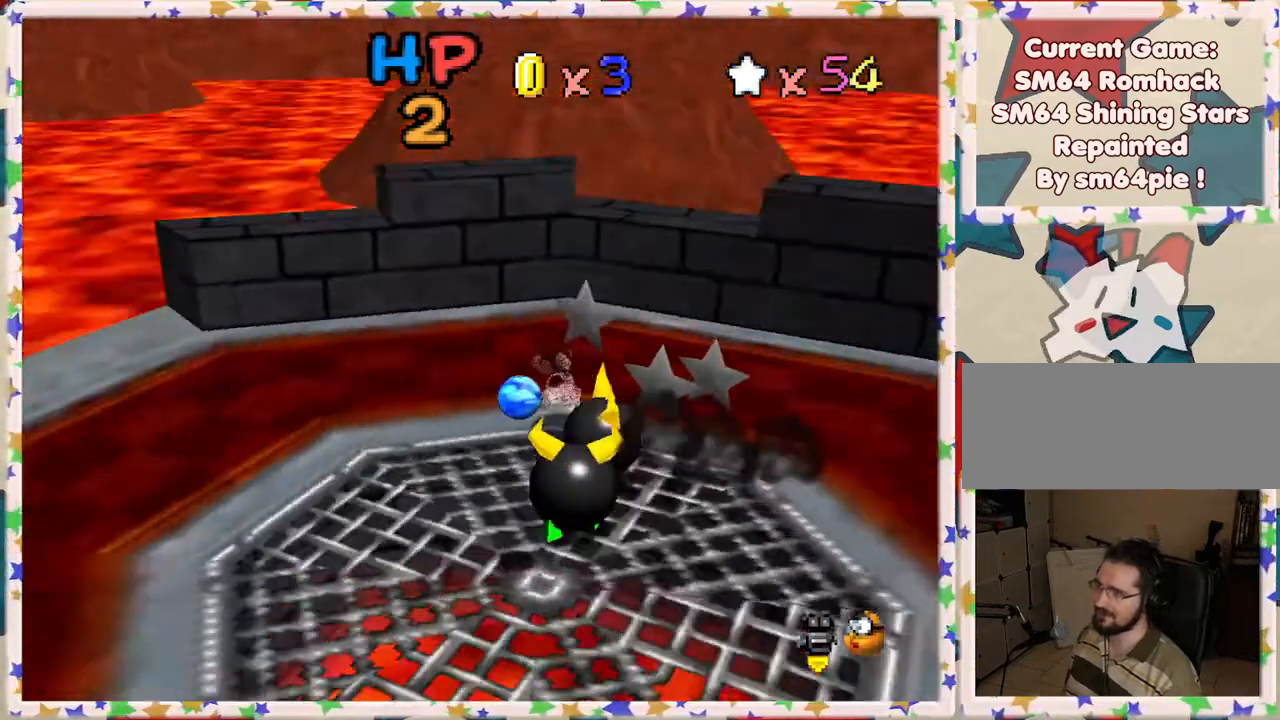
Gameplay with a controller (Nintendo layout); each line is a JSON object with the inputs held at the frame after it. "events" lists button and stick changes between this image and that frame as [ms after this image, input, new state], when the widget could be followed in between. Not read: L3 R3.
{"buttons": [], "left_stick": "left", "events": [[33, "C_RIGHT", "up"], [417, "C_RIGHT", "down"], [500, "C_RIGHT", "up"]]}
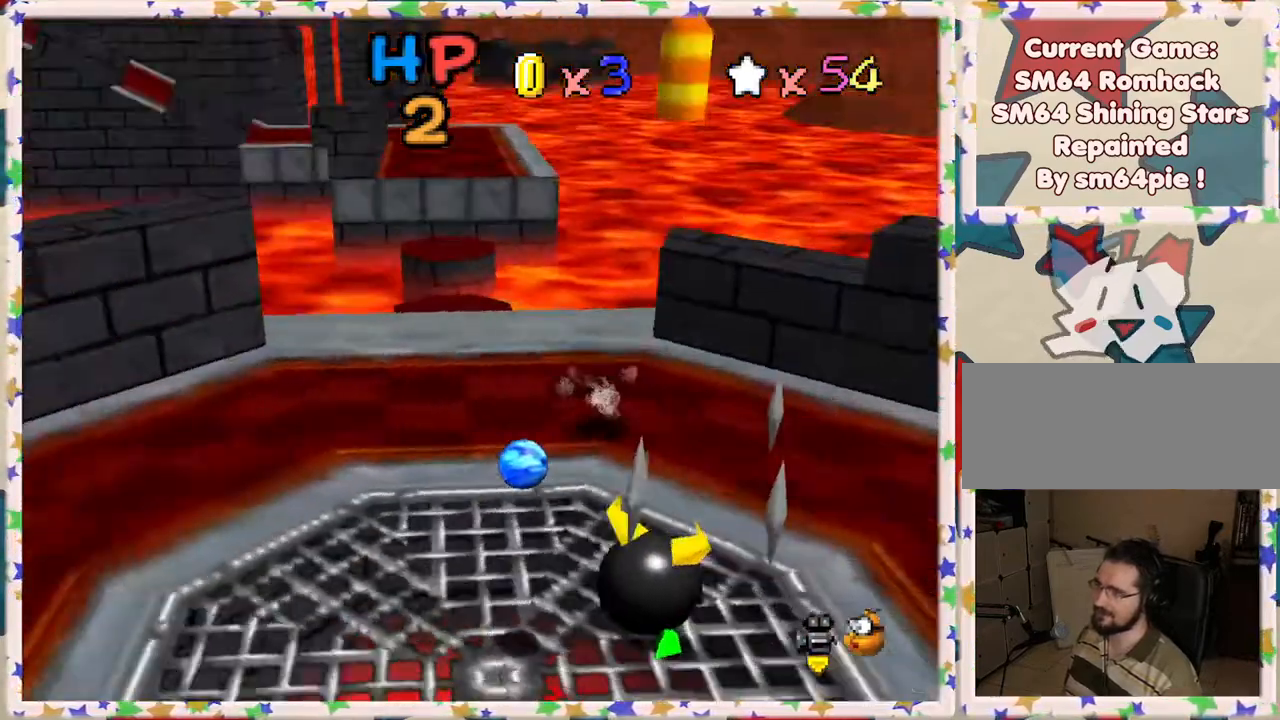
{"buttons": ["A", "Z"], "left_stick": "up", "events": [[67, "left_stick", "up-left"], [167, "left_stick", "up"], [450, "Z", "down"], [483, "A", "down"]]}
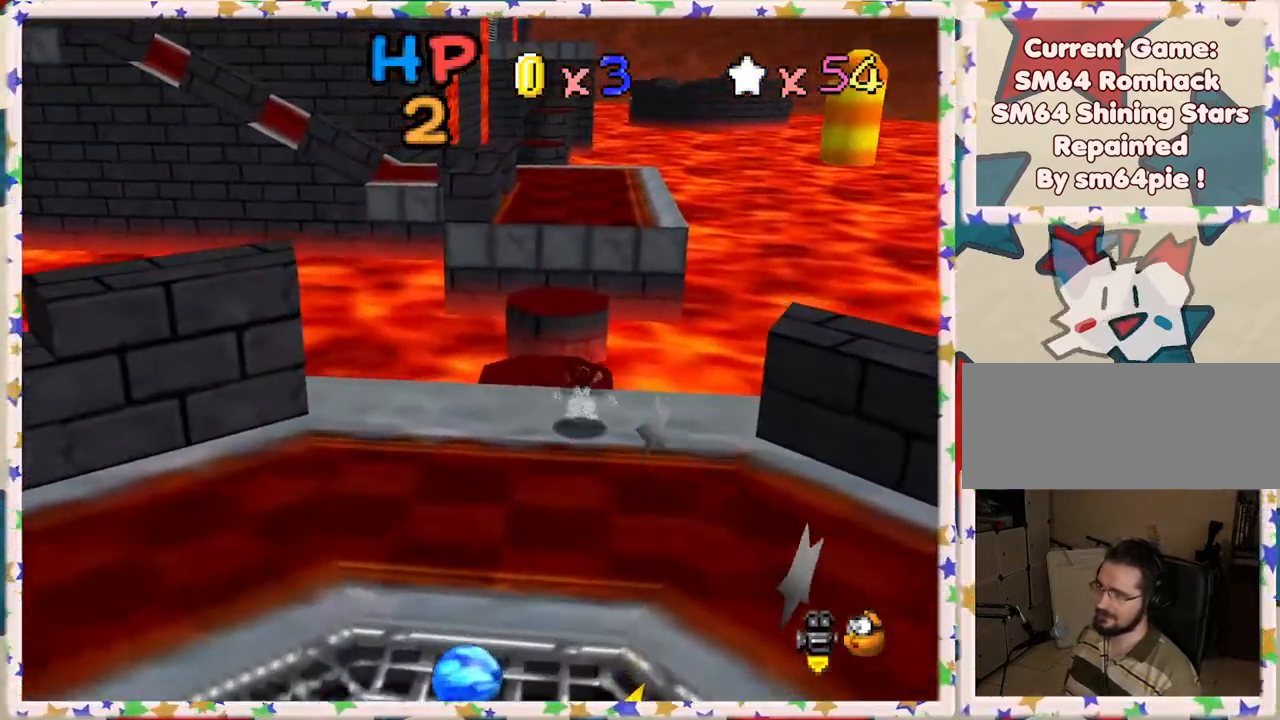
{"buttons": ["Z"], "left_stick": "center", "events": [[233, "A", "up"], [250, "left_stick", "up-left"], [383, "left_stick", "left"], [500, "left_stick", "center"]]}
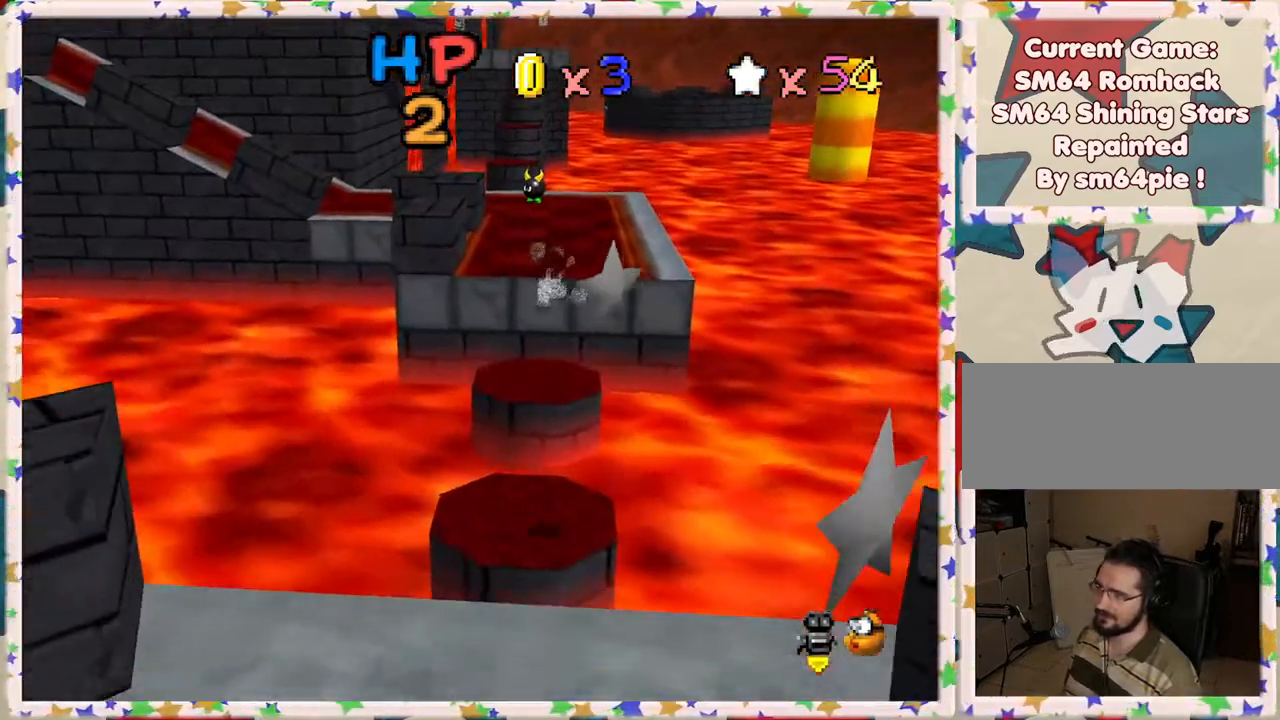
{"buttons": ["Z"], "left_stick": "down", "events": [[133, "left_stick", "down"]]}
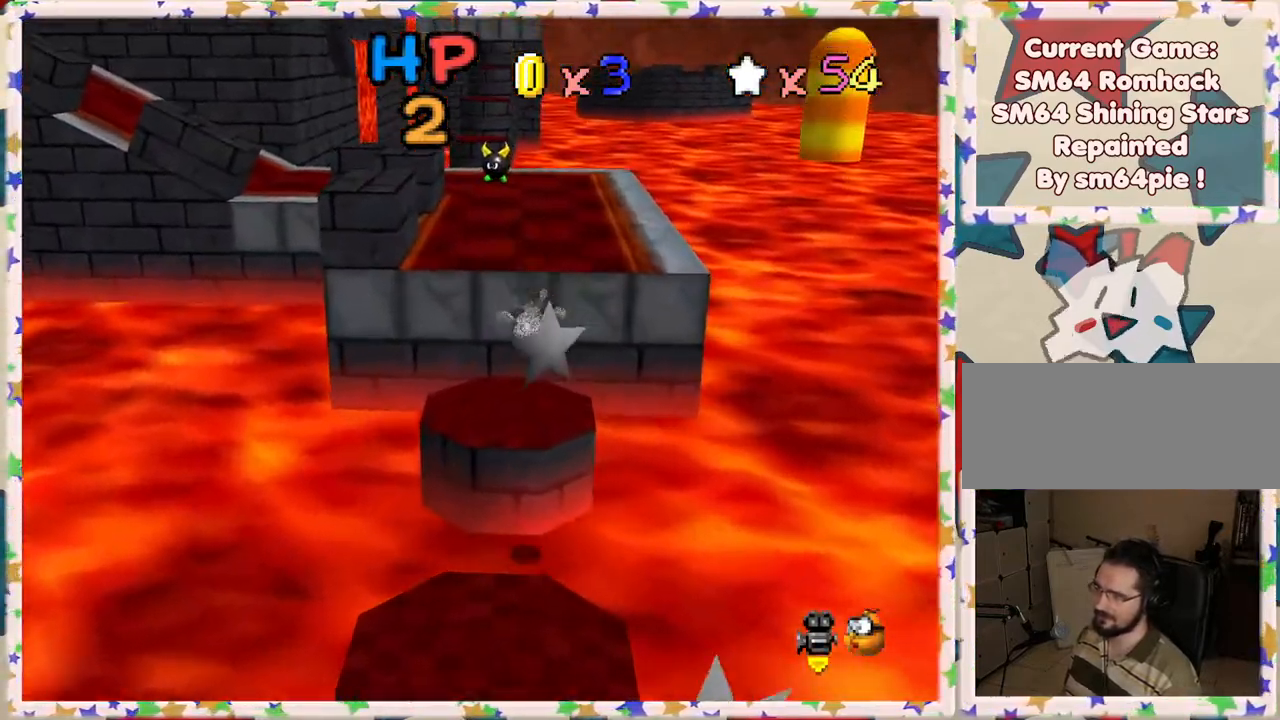
{"buttons": ["A", "Z"], "left_stick": "up-left", "events": [[50, "left_stick", "down-left"], [200, "left_stick", "up-left"], [267, "A", "down"], [267, "left_stick", "up"], [467, "left_stick", "up-left"]]}
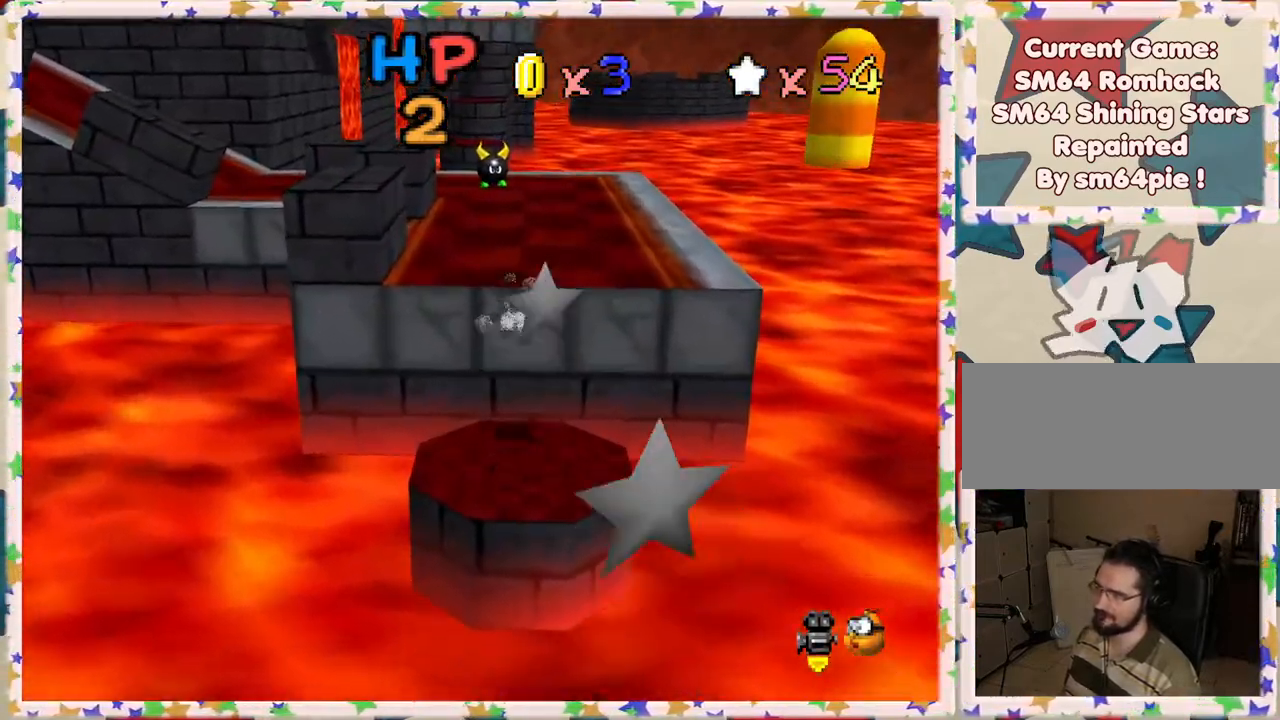
{"buttons": [], "left_stick": "up", "events": [[133, "A", "up"], [133, "Z", "up"], [333, "left_stick", "up"]]}
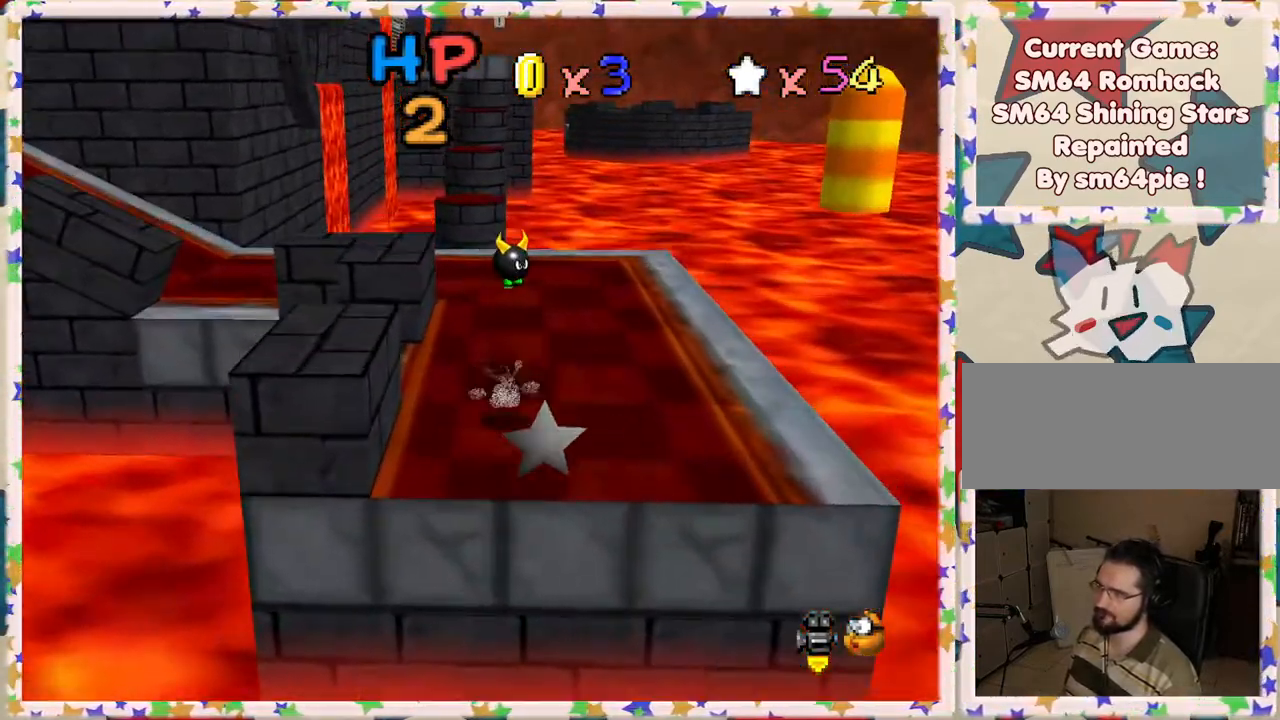
{"buttons": [], "left_stick": "up-left", "events": [[67, "left_stick", "up-left"], [233, "left_stick", "up"], [417, "left_stick", "up-left"]]}
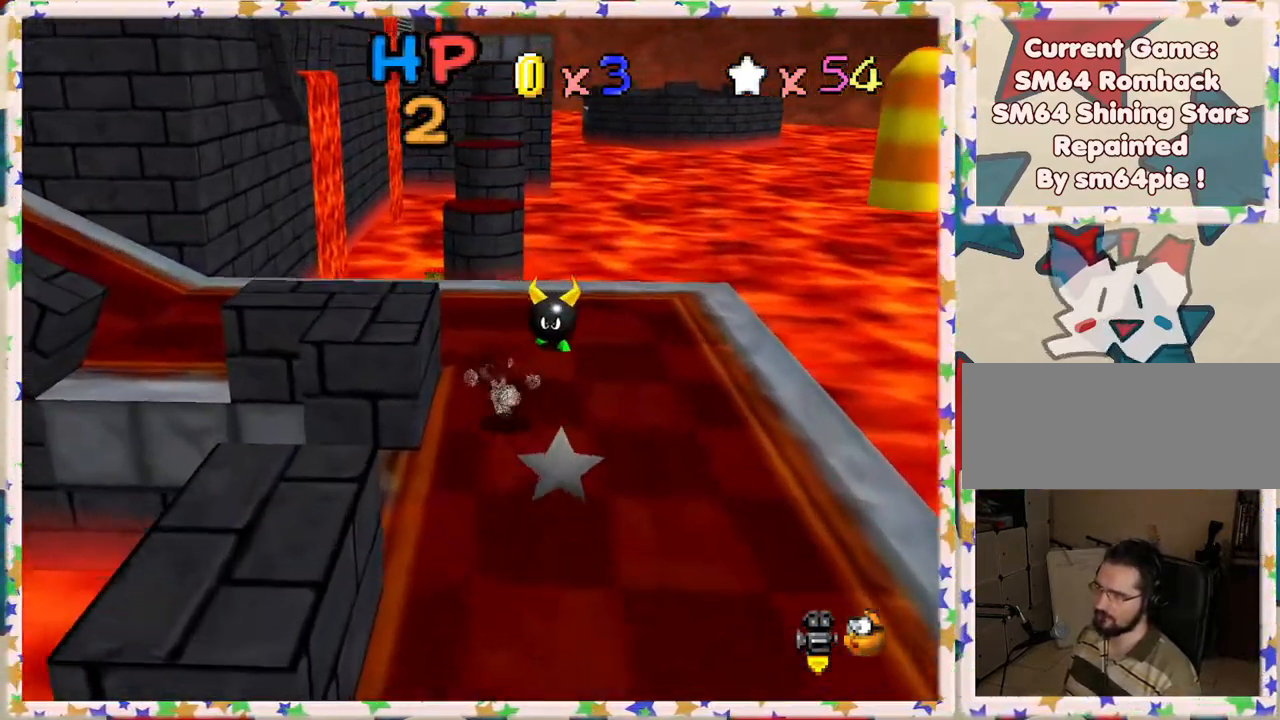
{"buttons": [], "left_stick": "up", "events": [[117, "left_stick", "up"]]}
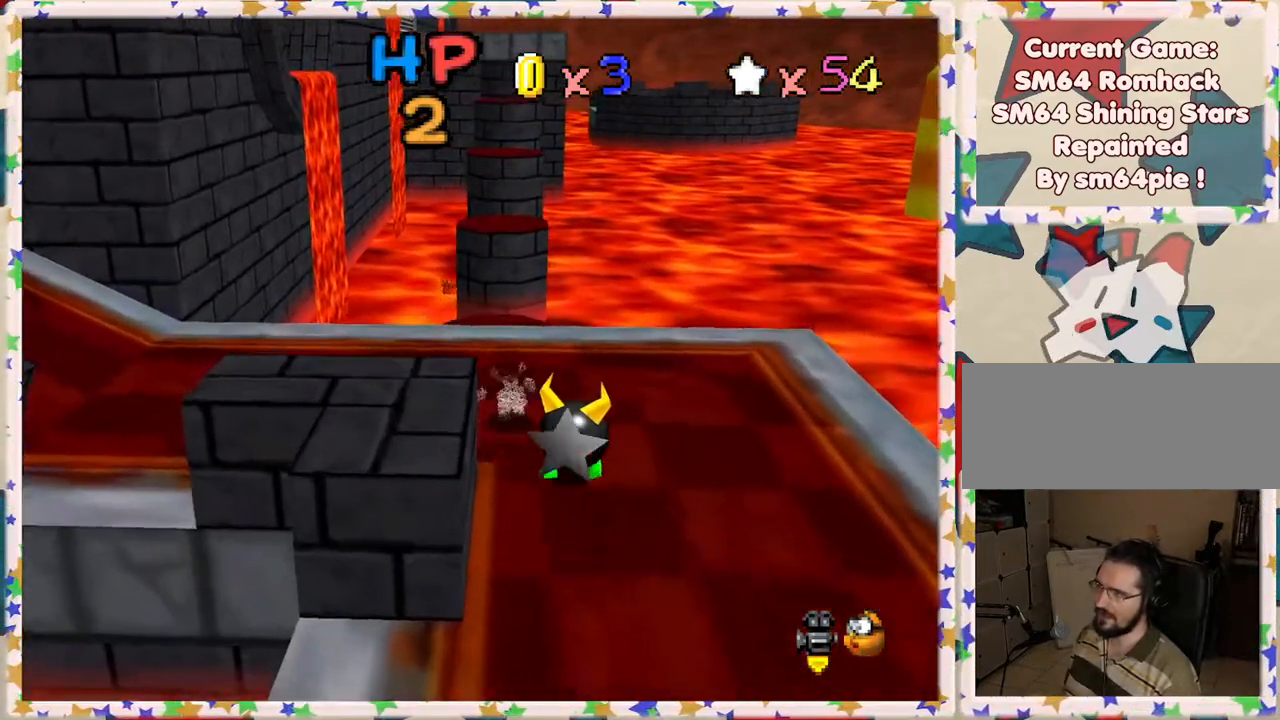
{"buttons": ["A"], "left_stick": "up", "events": [[433, "A", "down"]]}
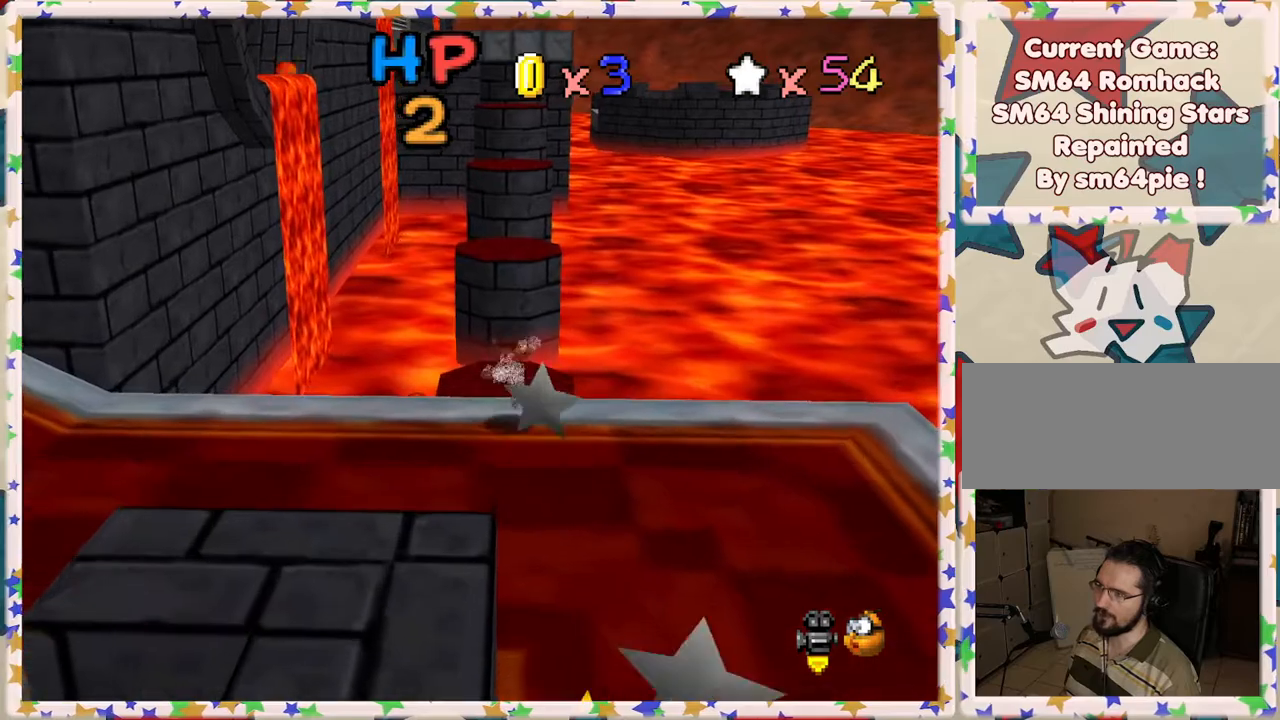
{"buttons": [], "left_stick": "left", "events": [[100, "A", "up"], [400, "left_stick", "left"]]}
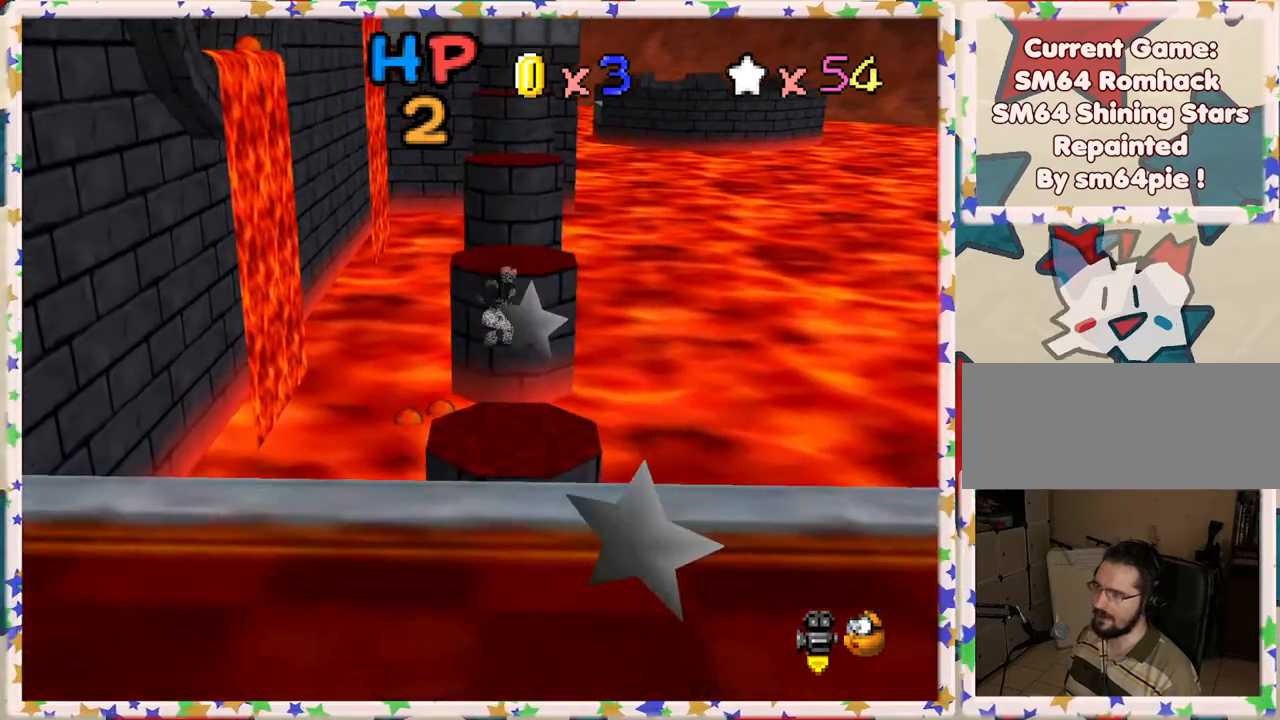
{"buttons": ["A"], "left_stick": "up", "events": [[33, "left_stick", "up"], [300, "A", "down"]]}
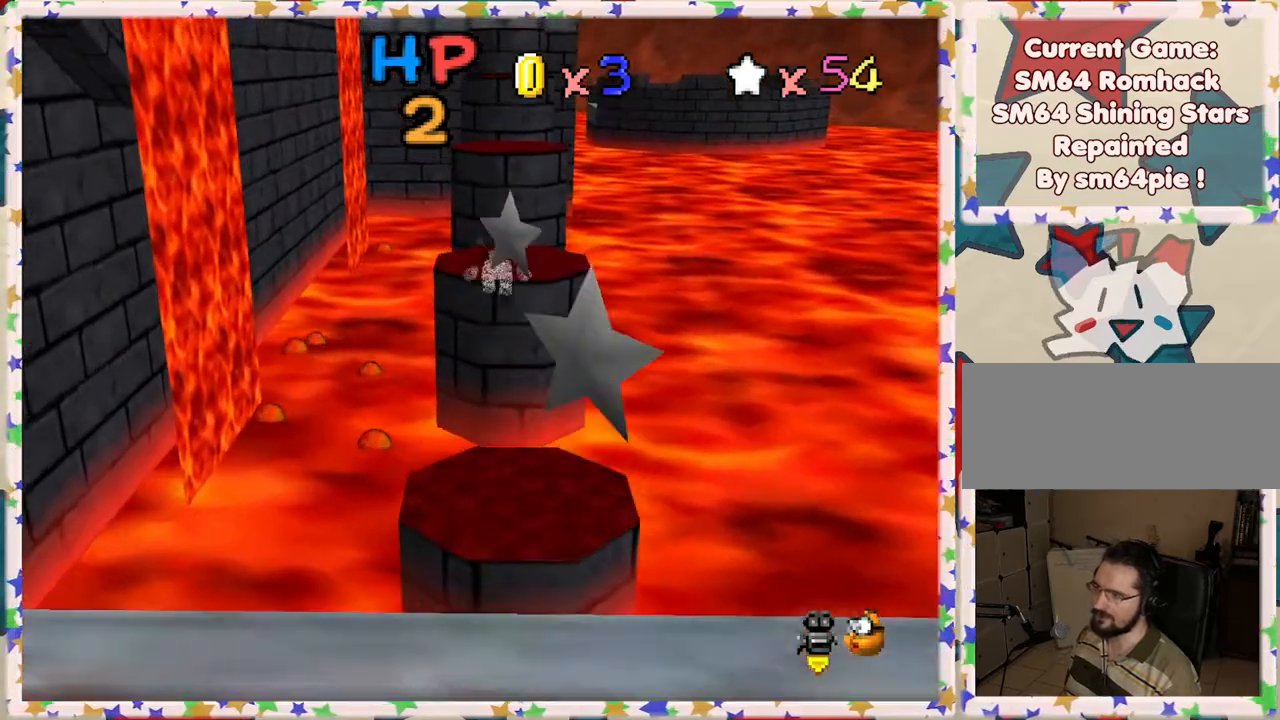
{"buttons": [], "left_stick": "down", "events": [[50, "left_stick", "up-right"], [167, "A", "up"], [300, "left_stick", "down"]]}
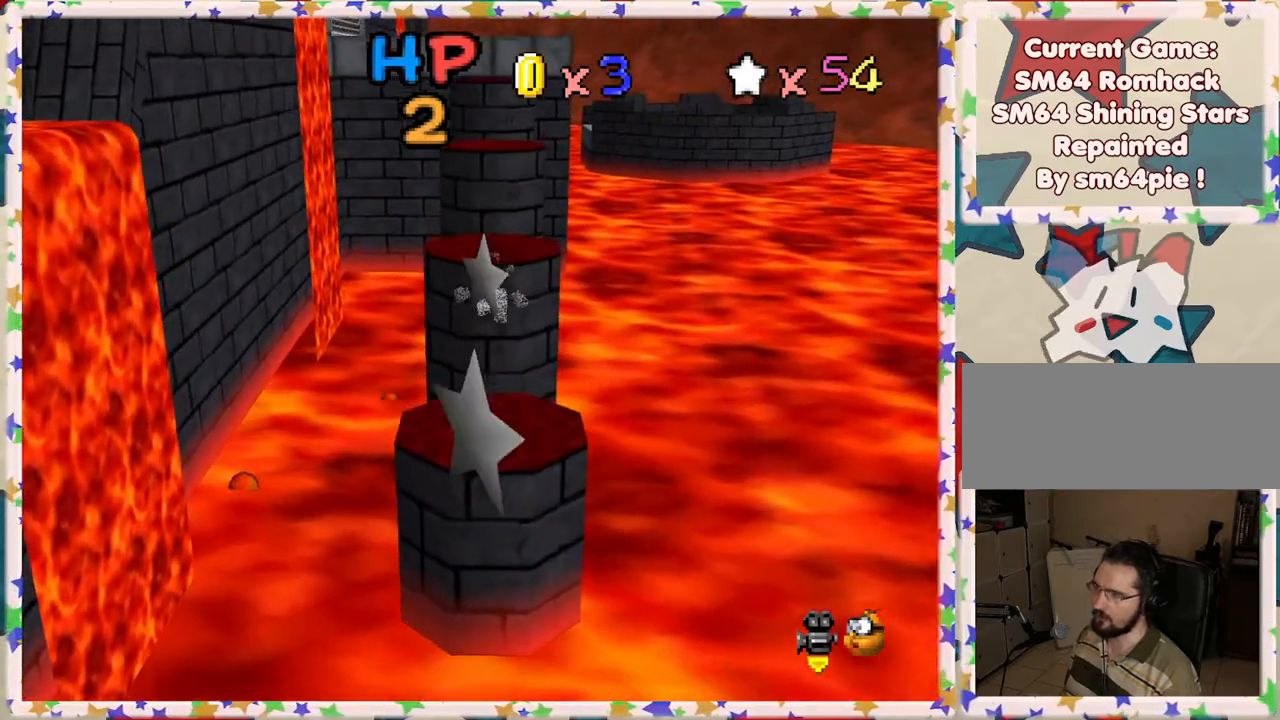
{"buttons": ["A"], "left_stick": "up", "events": [[117, "left_stick", "center"], [167, "left_stick", "up"], [467, "A", "down"]]}
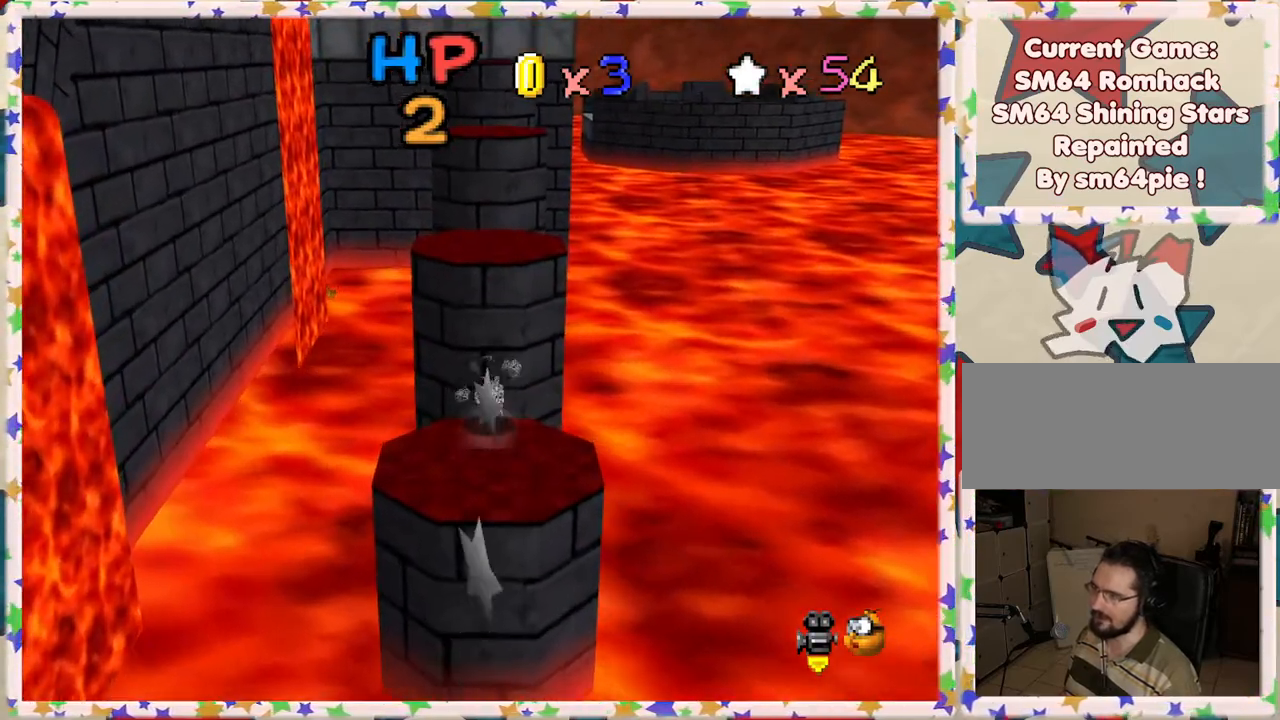
{"buttons": [], "left_stick": "center", "events": [[450, "A", "up"], [500, "left_stick", "center"]]}
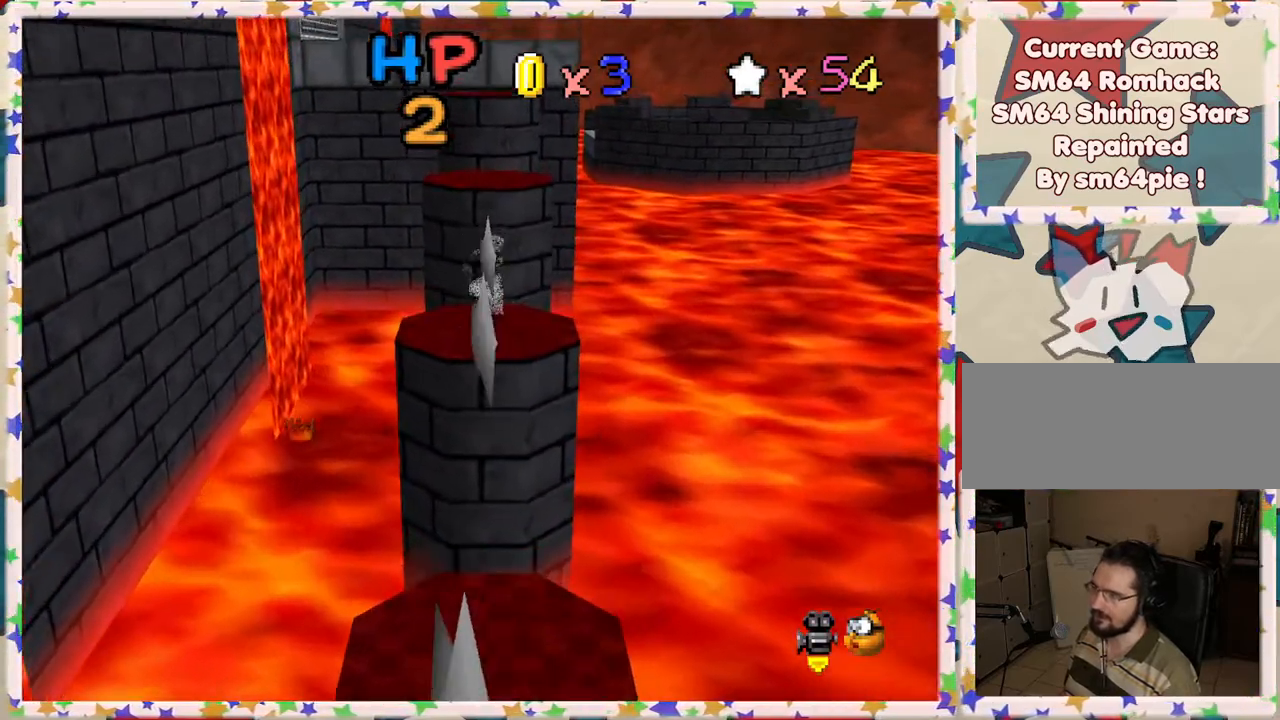
{"buttons": ["A"], "left_stick": "up", "events": [[50, "left_stick", "up"], [233, "A", "down"]]}
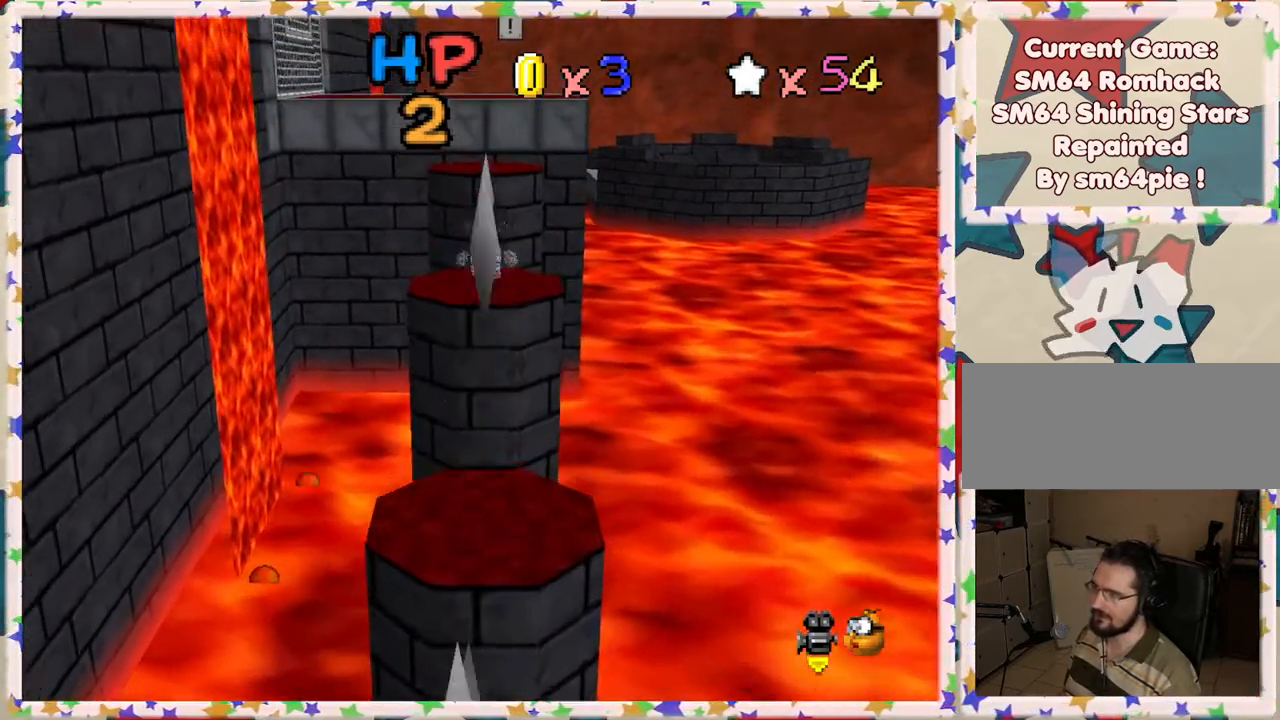
{"buttons": [], "left_stick": "down", "events": [[183, "A", "up"], [200, "left_stick", "down"]]}
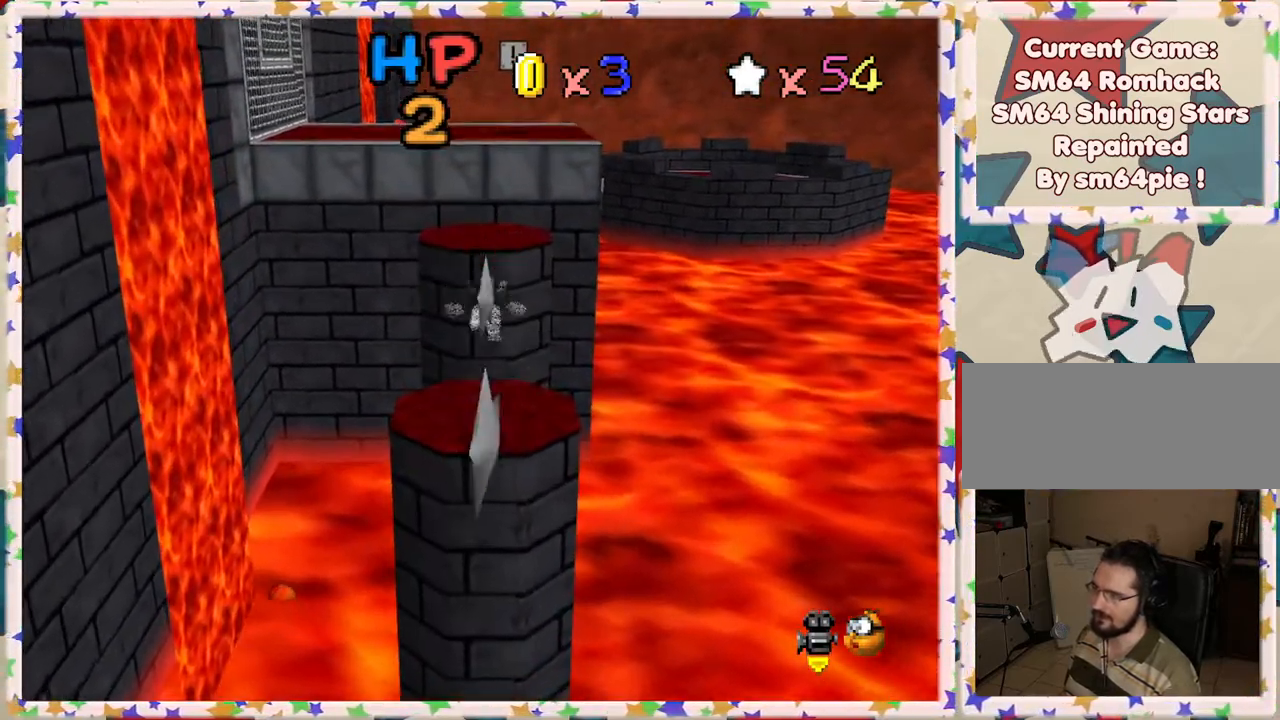
{"buttons": ["A"], "left_stick": "up", "events": [[83, "left_stick", "up"], [500, "A", "down"]]}
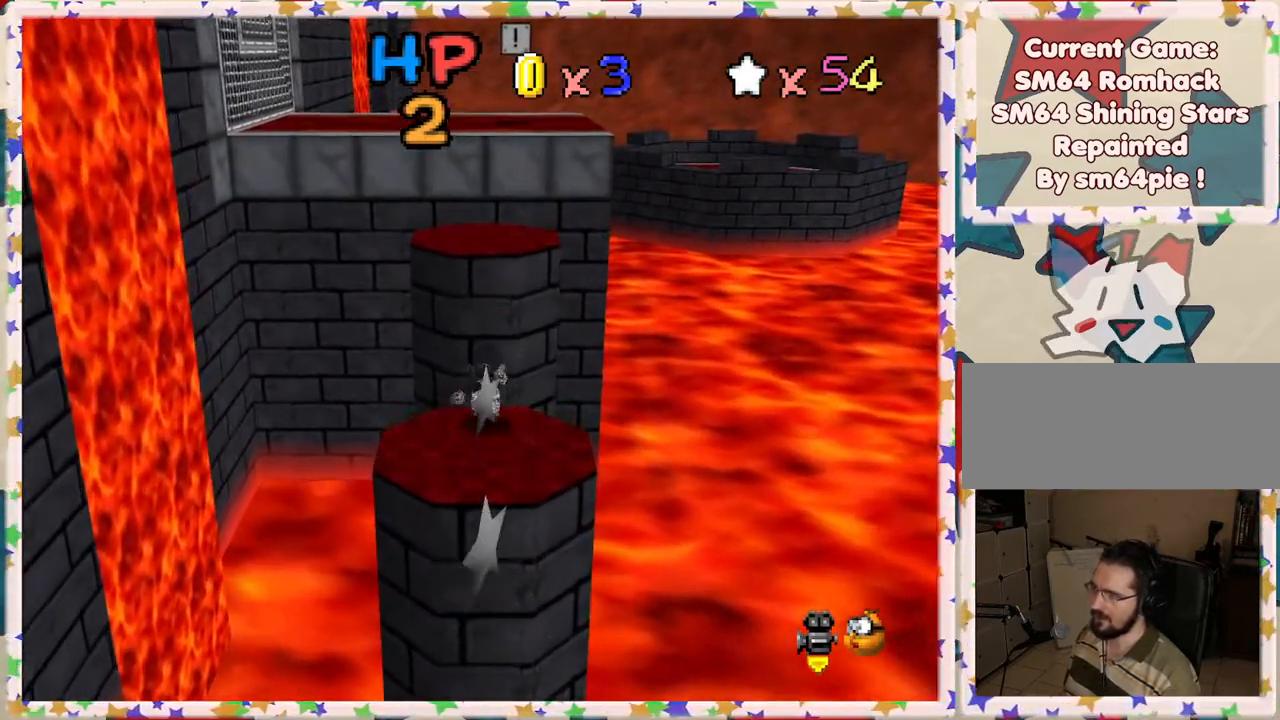
{"buttons": [], "left_stick": "up", "events": [[400, "A", "up"]]}
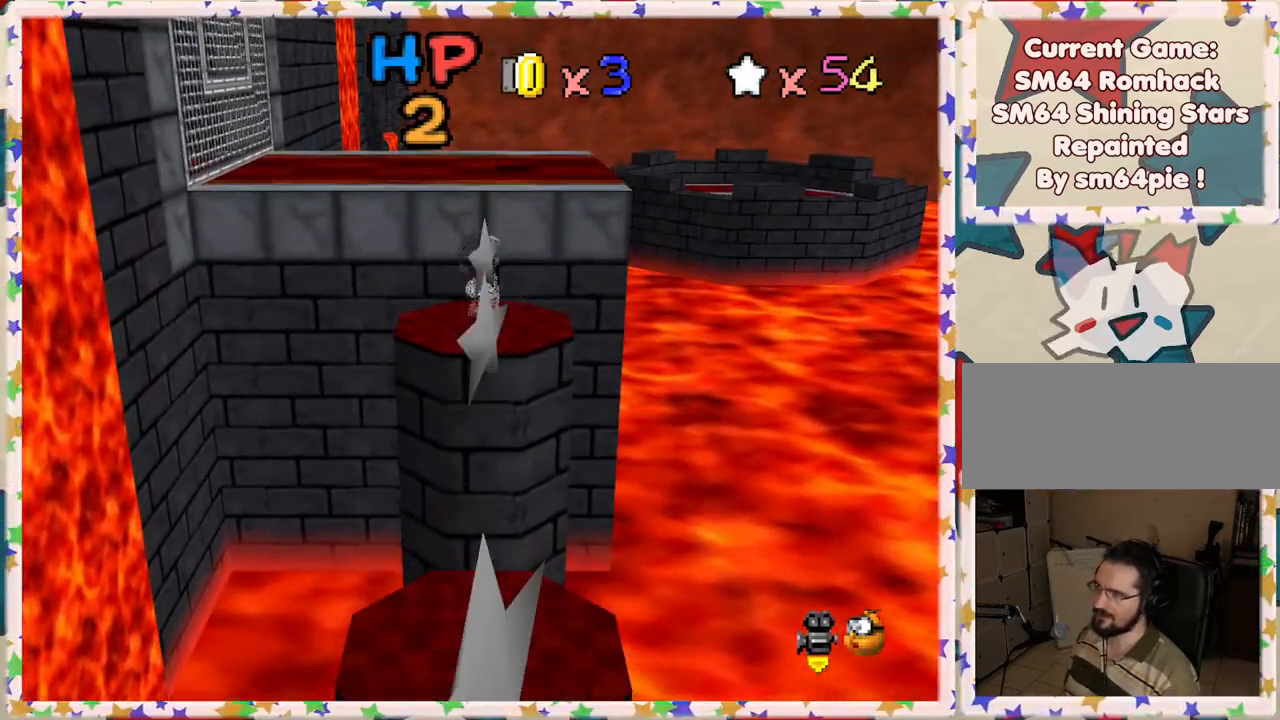
{"buttons": ["A"], "left_stick": "up-right", "events": [[250, "A", "down"], [433, "left_stick", "up-right"]]}
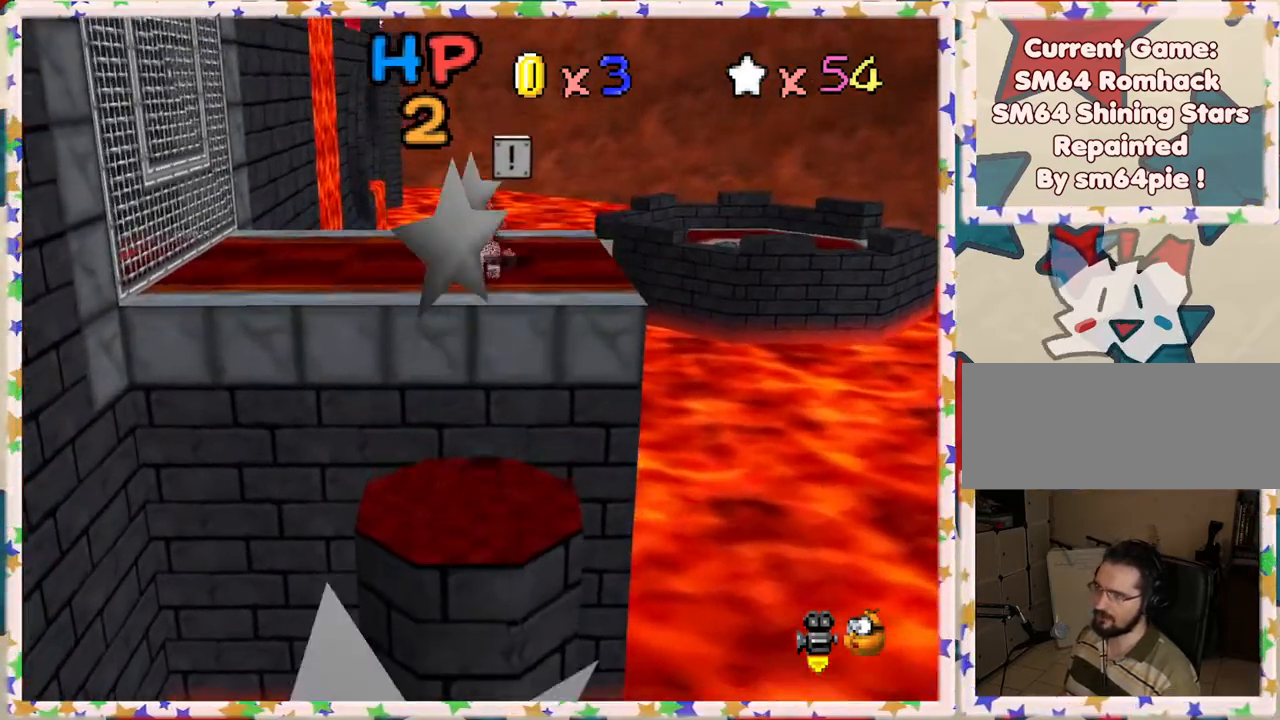
{"buttons": [], "left_stick": "center", "events": [[83, "A", "up"], [200, "left_stick", "up"], [267, "C_RIGHT", "down"], [317, "left_stick", "center"], [383, "C_RIGHT", "up"]]}
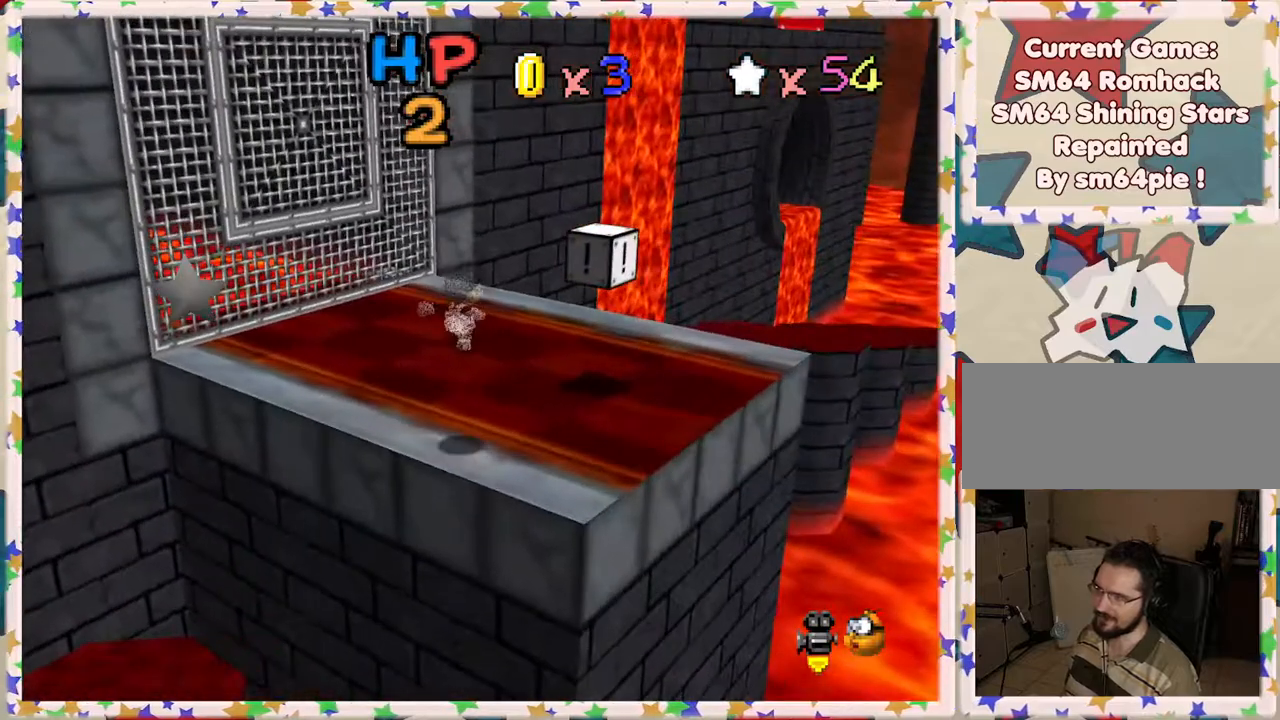
{"buttons": ["A"], "left_stick": "center", "events": [[17, "left_stick", "up-right"], [317, "left_stick", "center"], [450, "A", "down"]]}
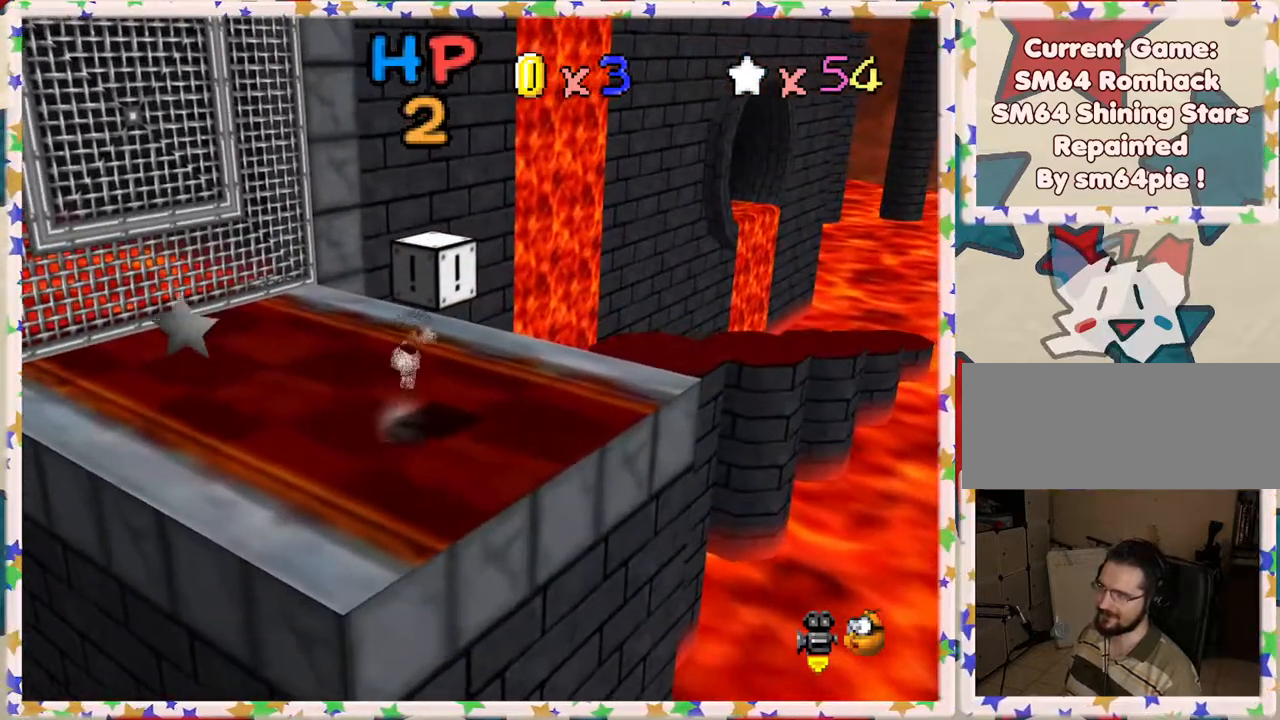
{"buttons": ["A"], "left_stick": "center", "events": [[67, "A", "up"], [167, "left_stick", "up-right"], [383, "A", "down"], [417, "left_stick", "center"]]}
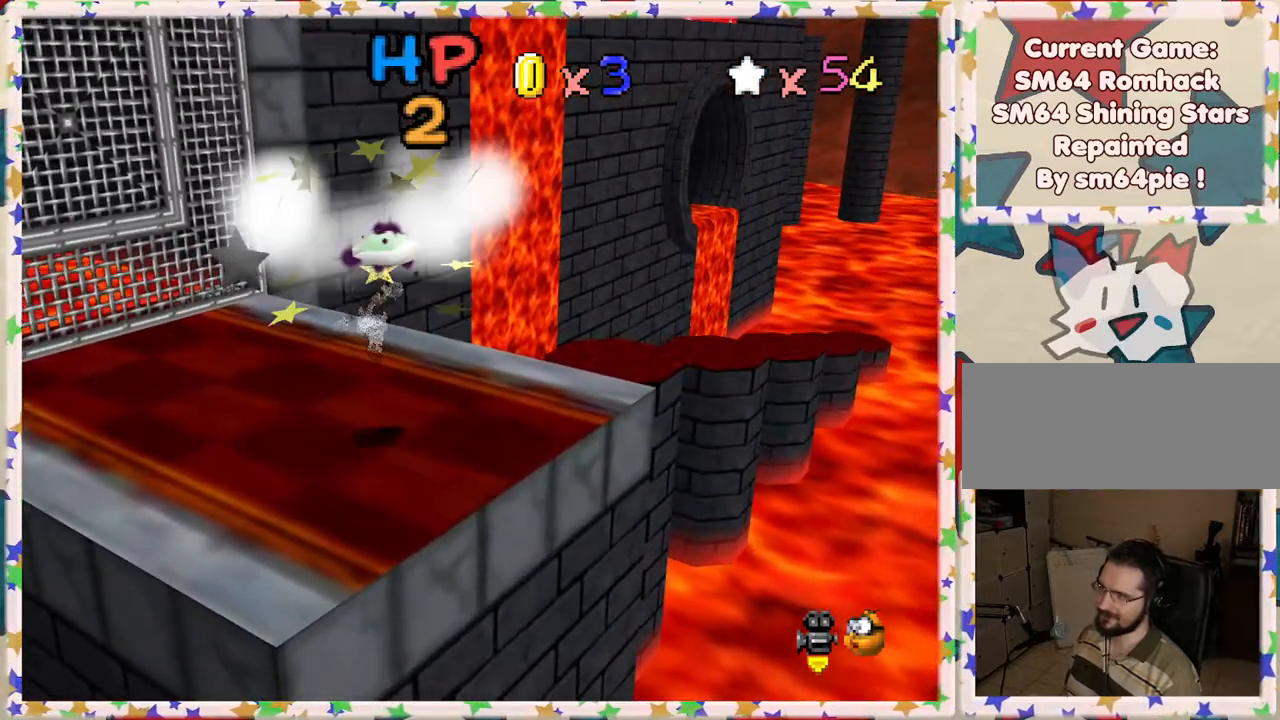
{"buttons": [], "left_stick": "up-right", "events": [[150, "left_stick", "up"], [167, "A", "up"], [300, "left_stick", "center"], [317, "C_RIGHT", "down"], [433, "C_RIGHT", "up"], [450, "left_stick", "up-right"]]}
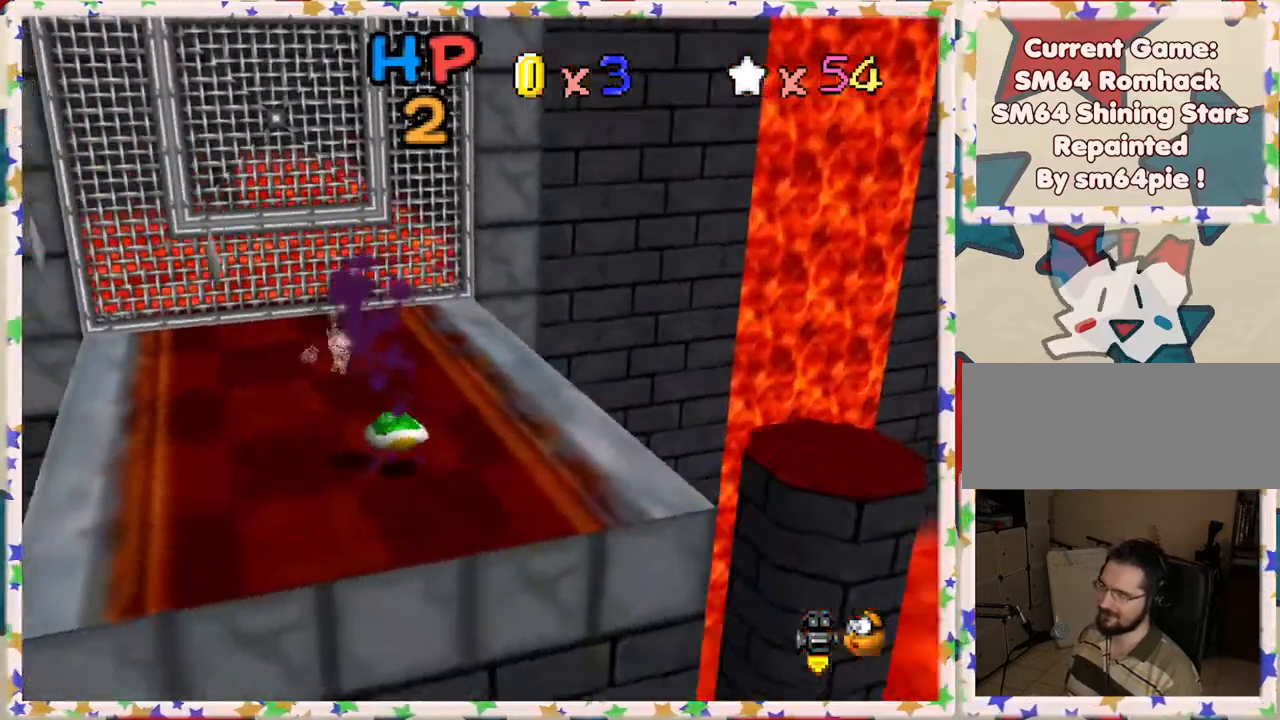
{"buttons": [], "left_stick": "up", "events": [[133, "left_stick", "right"], [300, "left_stick", "up"]]}
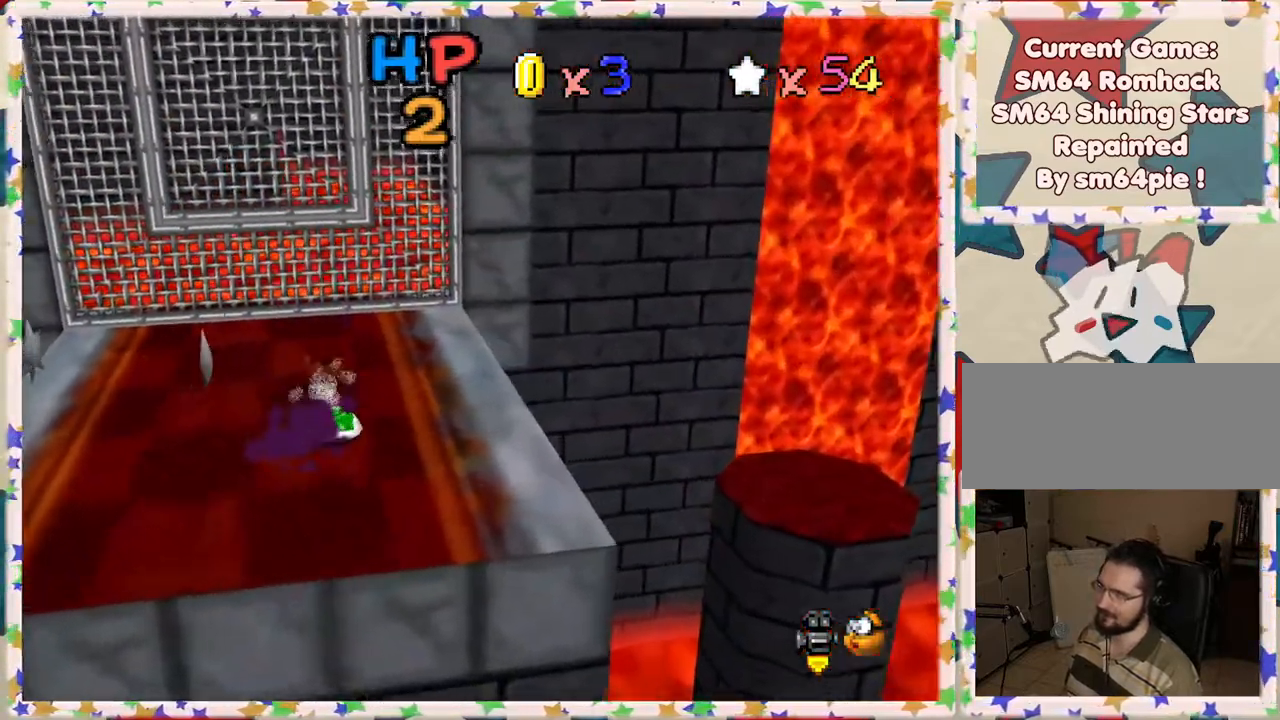
{"buttons": [], "left_stick": "up", "events": []}
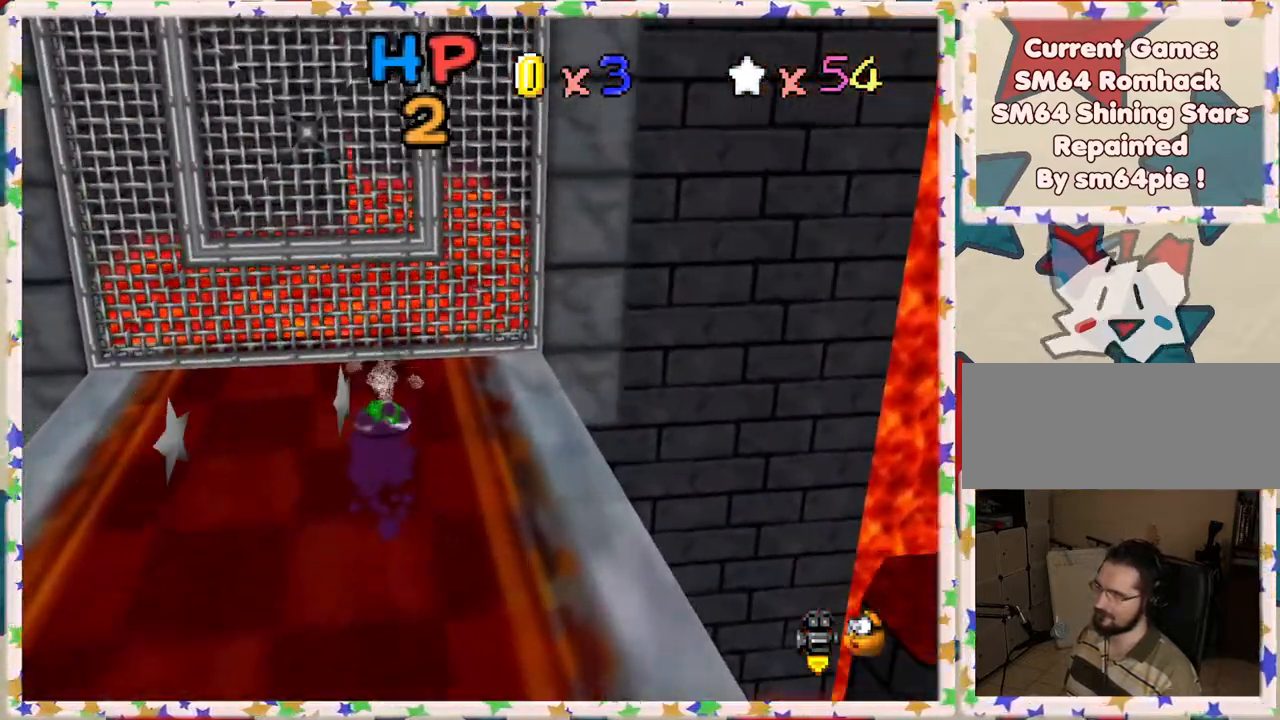
{"buttons": ["A"], "left_stick": "up", "events": [[267, "A", "down"]]}
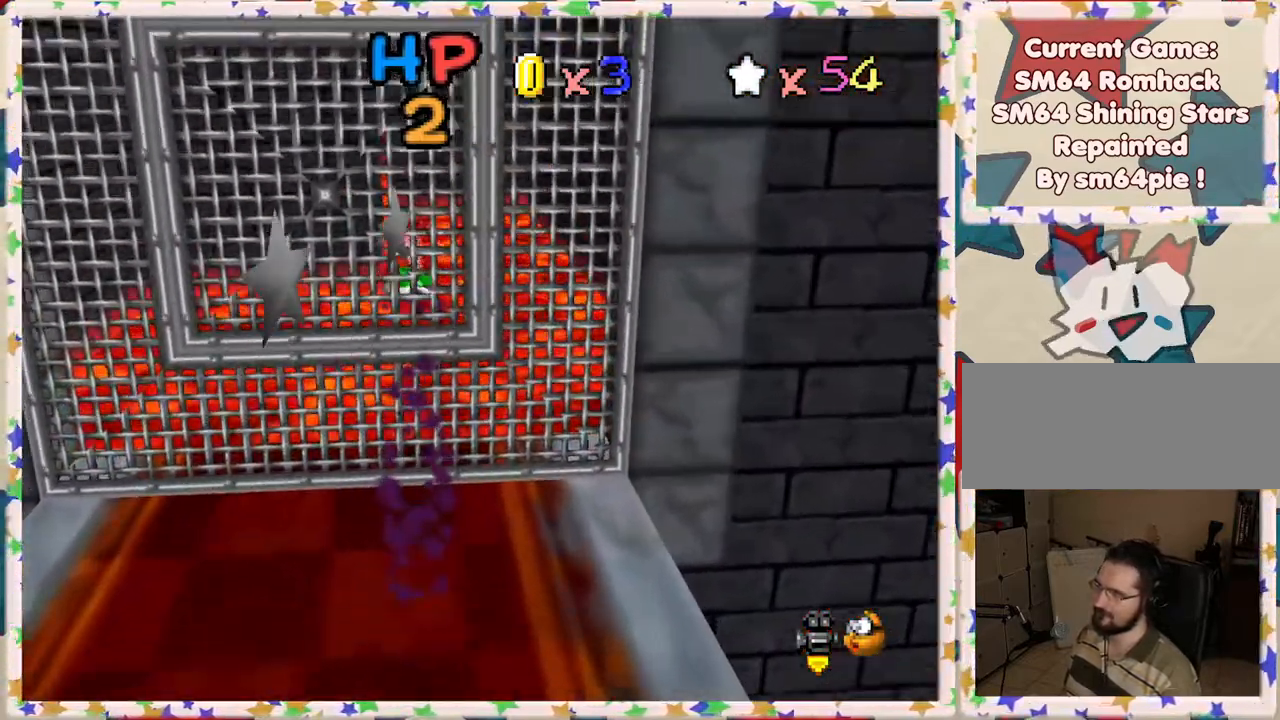
{"buttons": [], "left_stick": "up", "events": [[333, "A", "up"]]}
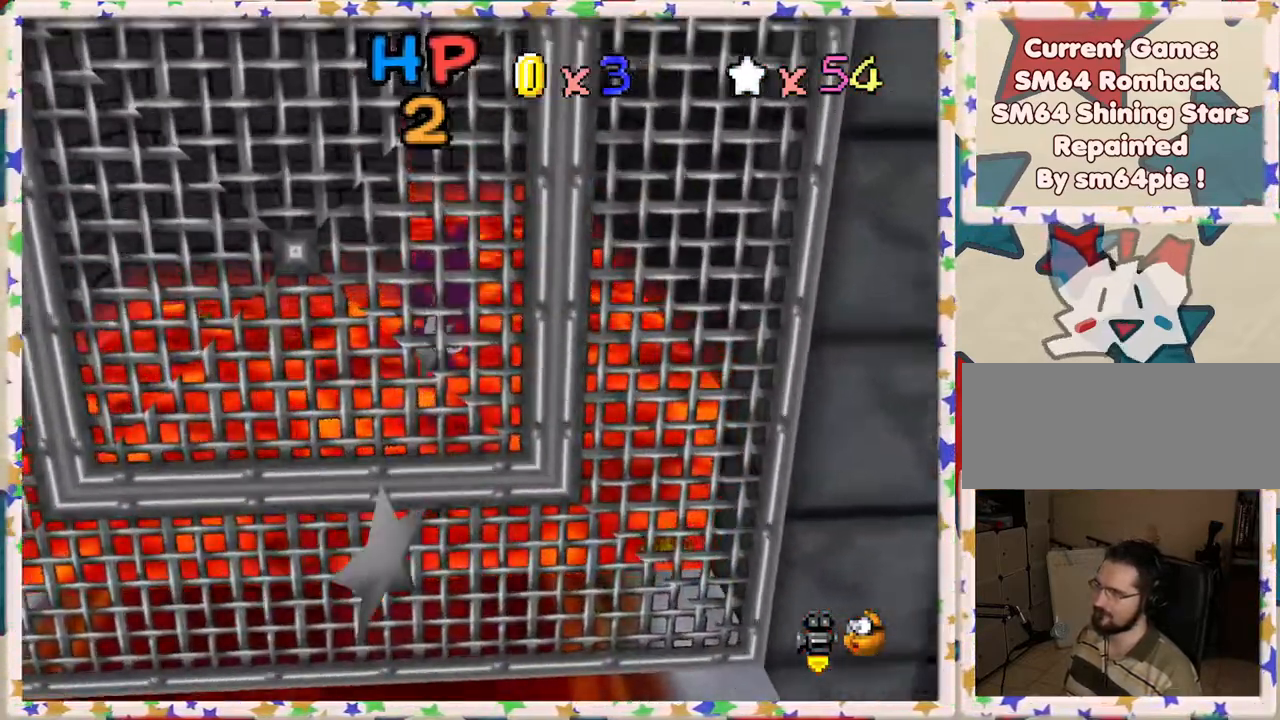
{"buttons": ["A"], "left_stick": "up", "events": [[350, "A", "down"]]}
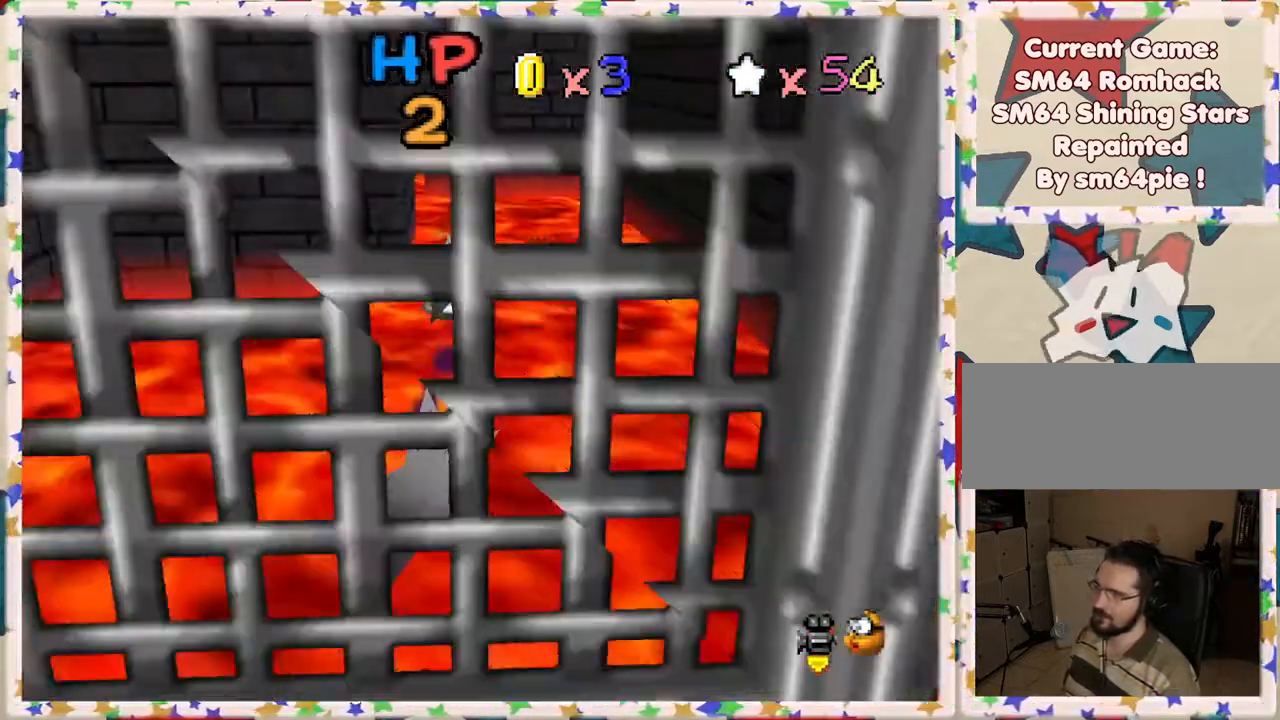
{"buttons": [], "left_stick": "up", "events": [[200, "A", "up"]]}
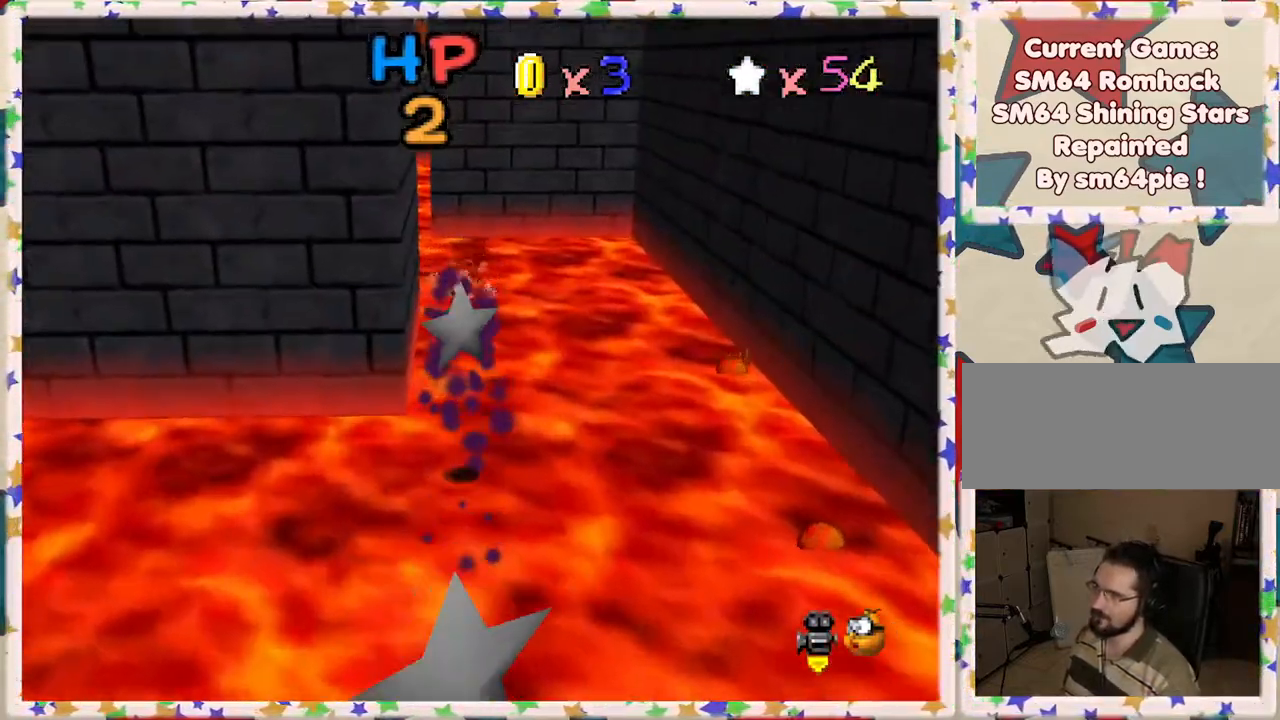
{"buttons": [], "left_stick": "up", "events": []}